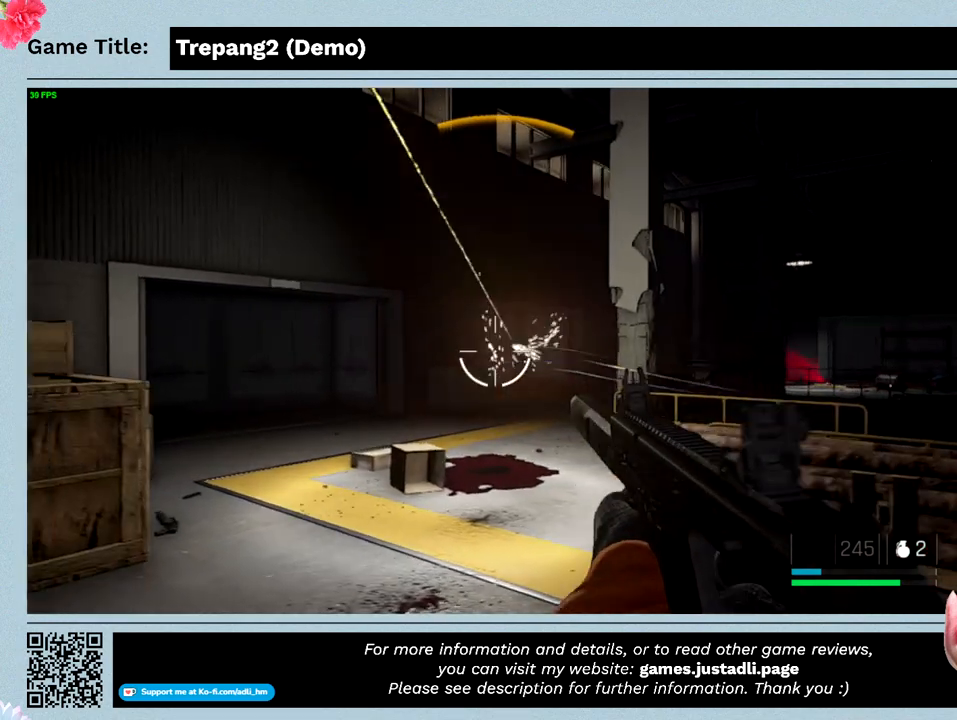
Gameplay with keyboard and mouse; each line is a JSON object with the keys and mouse buttons held at the frame after it. "events" lists presses ("down") and releases ("up") of "0", "1", "2", "3", "4", "5", "6", "7", "8", "9", "a", "alt", "b", "c", "caps_lock", "ctrl", "d", "down", "e", "escape", "f", "f1", "f2", "f3", "f4", "g", "h", "i", "j", "k", "l", "left", "m", "n", "o", "p", "q", "r", "return", "right", "s", "shift", "space", "t", "tab", "tilde", "u", "up", "v", "w", "x", "y", "z", "mouse_left", "mouse_wheel" and "mouse_right" between this image and that frame as [ms after this image, input, new state], when the widget could be followed in between. "mouse_left", "mouse_wheel", "mouse_right" = the "left", "wheel", "right" buttons of the "mouse" list. No other keys are recorded. "wheel" means that the mouse wheel is clicked or scrolled. Not read: mouse_move.
{"keys": [], "mouse": ["left"], "events": [[333, "a", "up"]]}
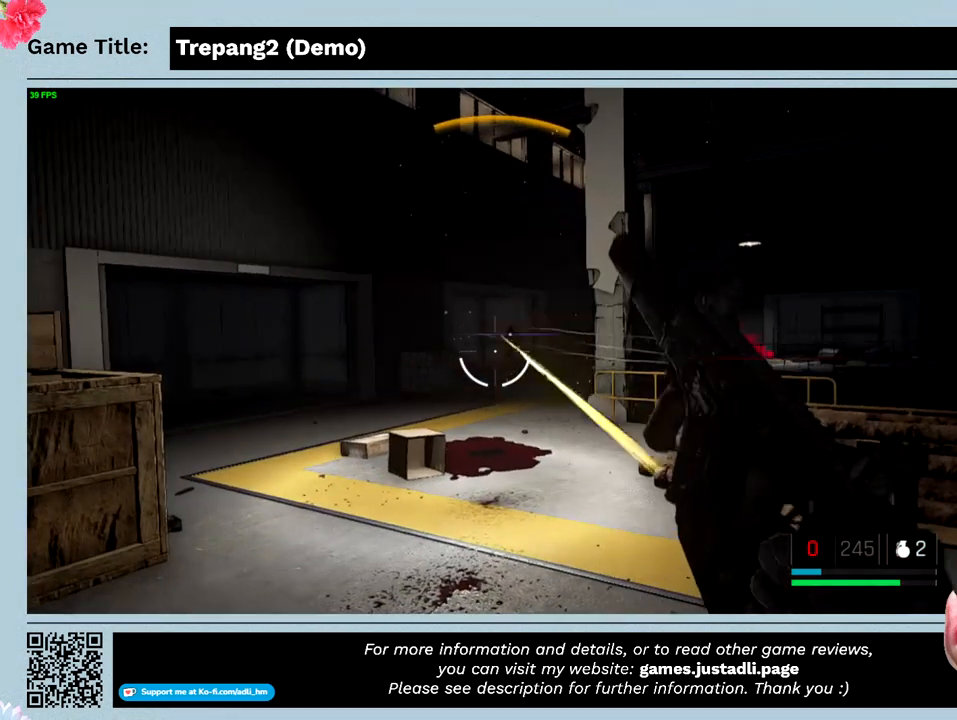
{"keys": [], "mouse": ["left"], "events": []}
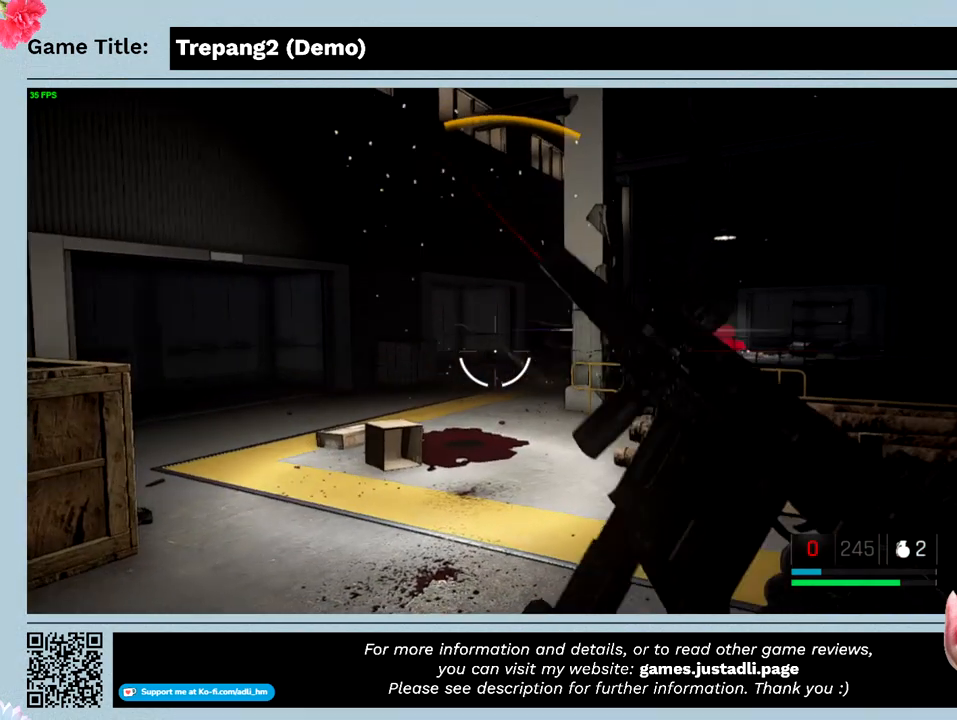
{"keys": [], "mouse": ["left"], "events": []}
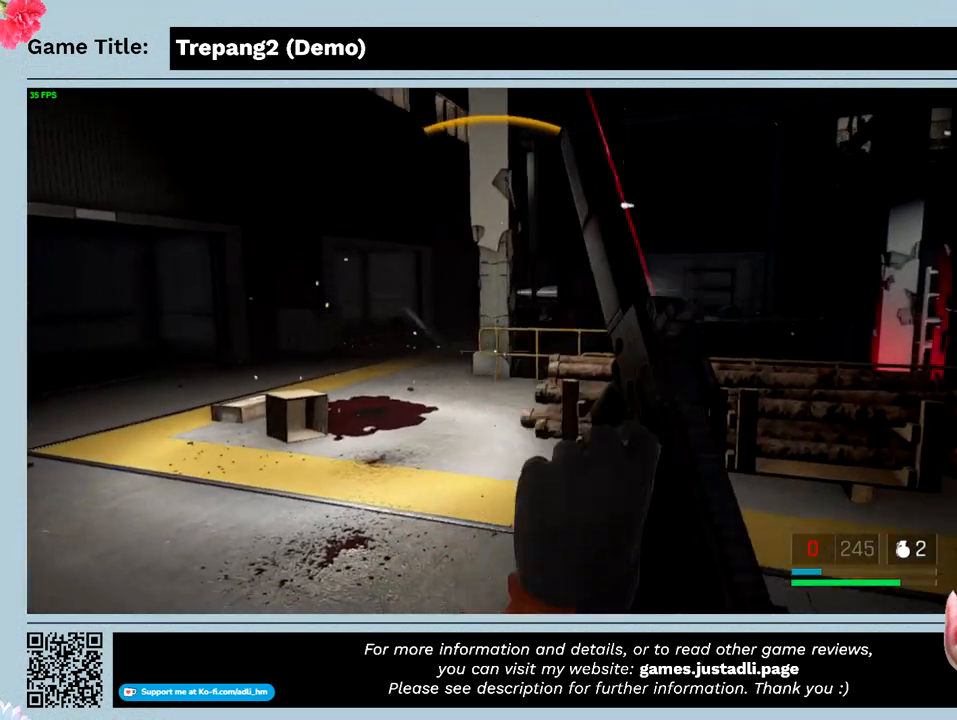
{"keys": [], "mouse": [], "events": [[333, "mouse_left", "up"]]}
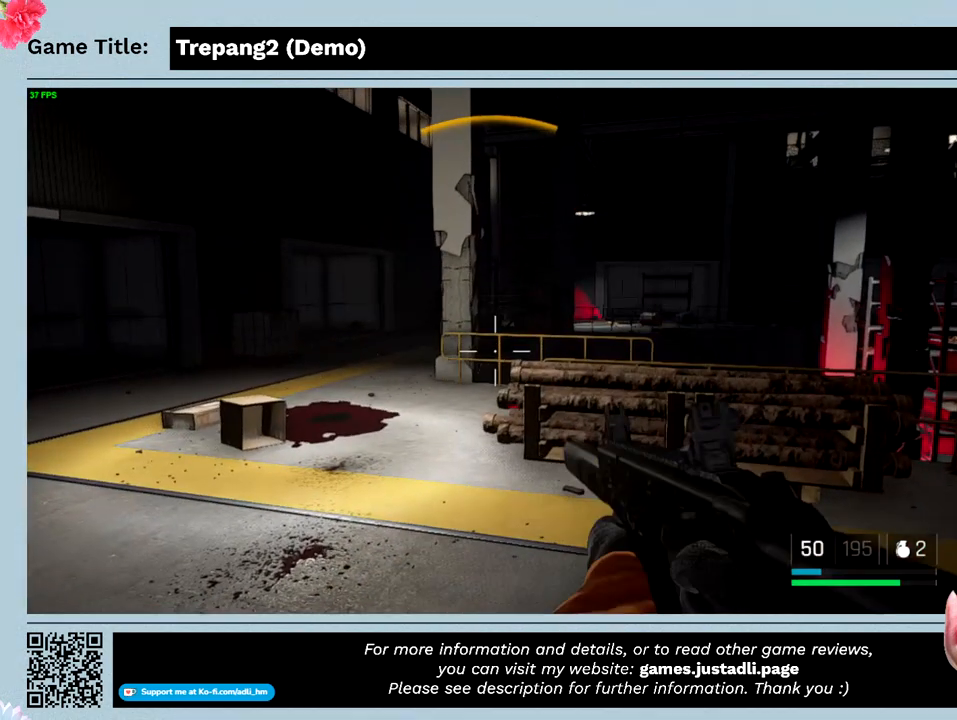
{"keys": [], "mouse": [], "events": []}
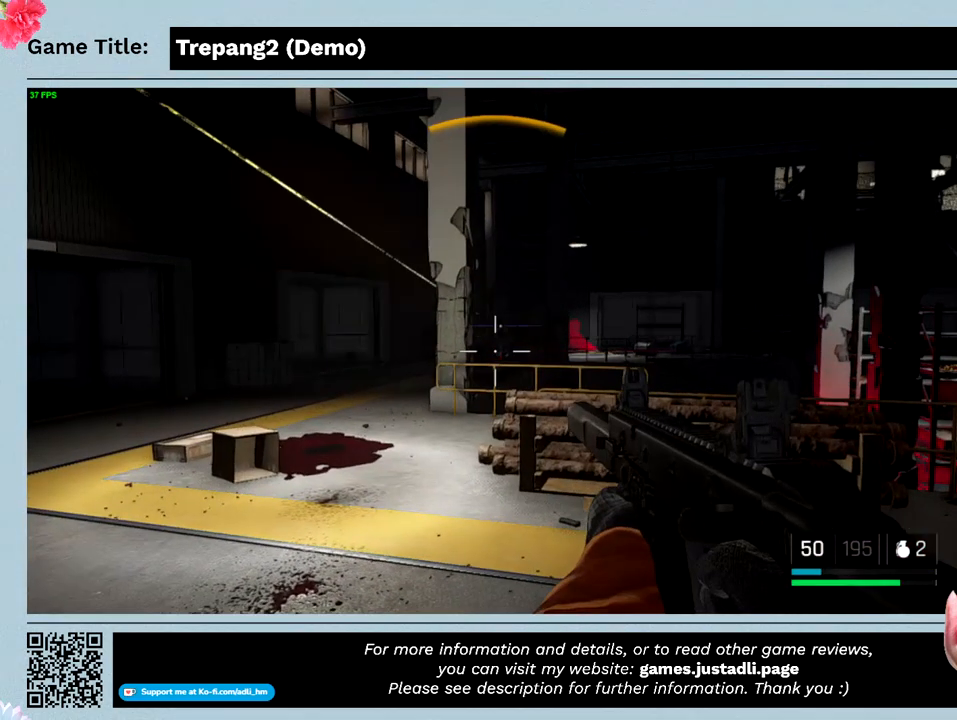
{"keys": [], "mouse": ["left"], "events": [[66, "mouse_left", "down"], [333, "mouse_left", "up"], [466, "mouse_left", "down"]]}
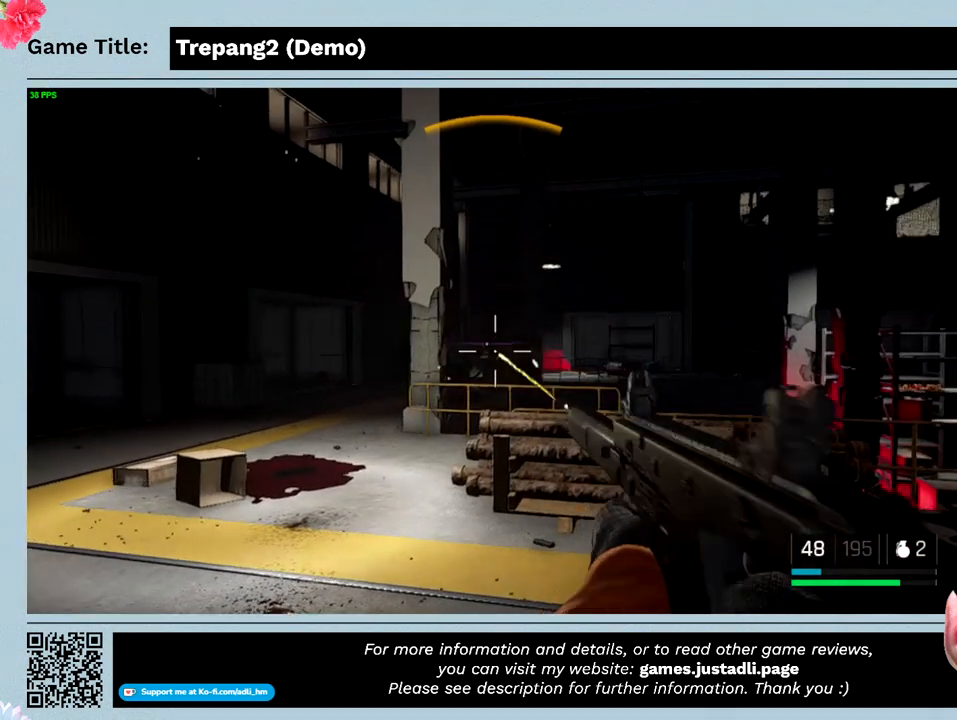
{"keys": [], "mouse": ["left"], "events": []}
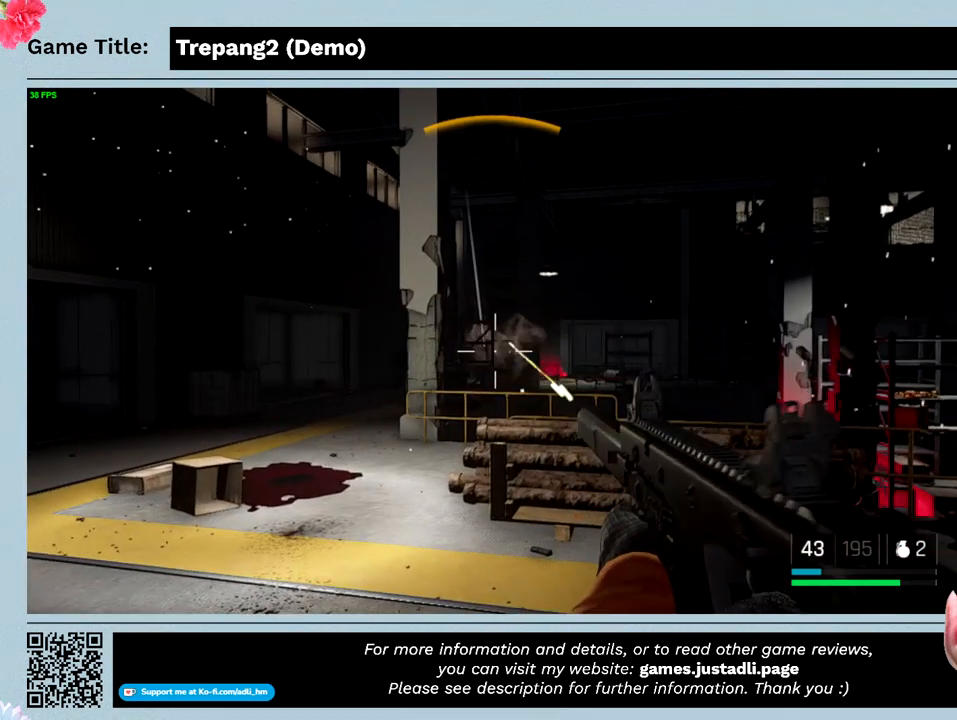
{"keys": [], "mouse": ["left"], "events": []}
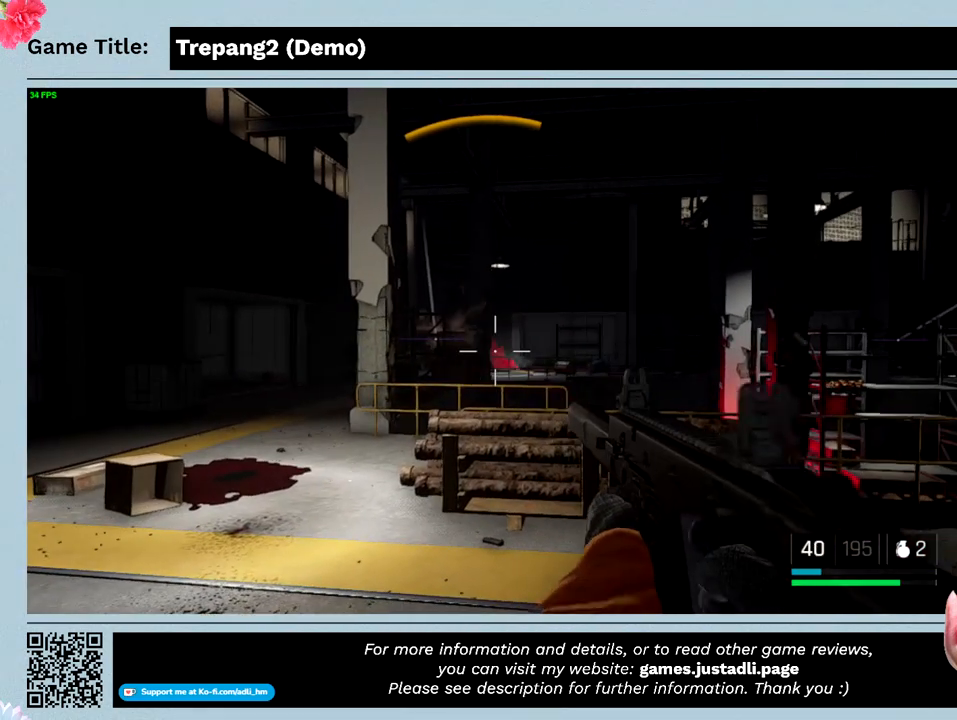
{"keys": ["a"], "mouse": [], "events": [[266, "mouse_left", "up"], [500, "a", "down"]]}
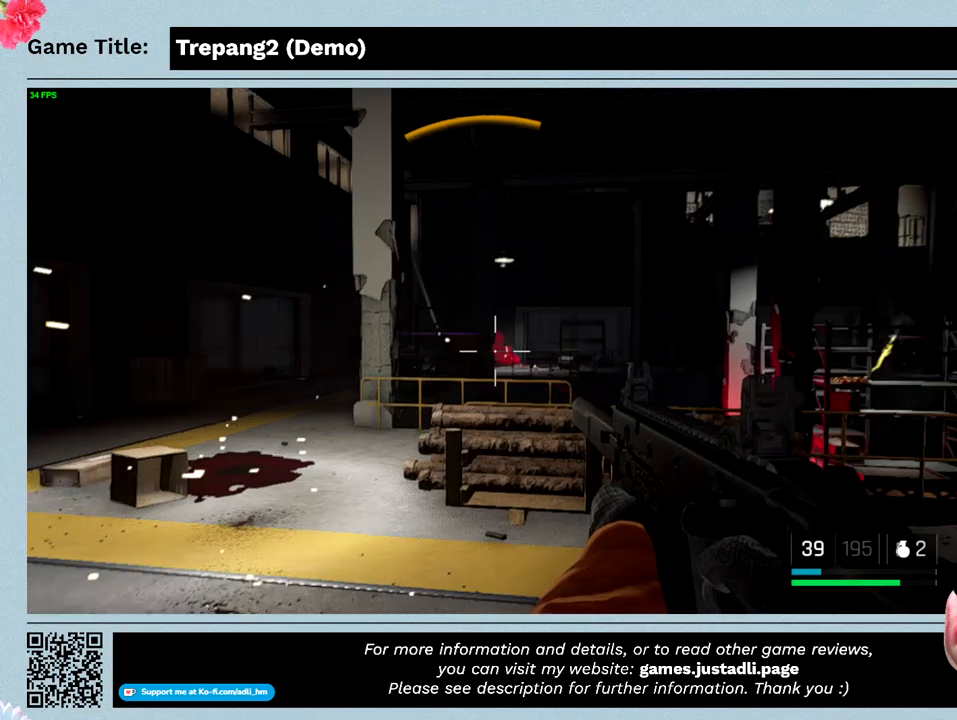
{"keys": ["a", "w"], "mouse": [], "events": [[466, "w", "down"]]}
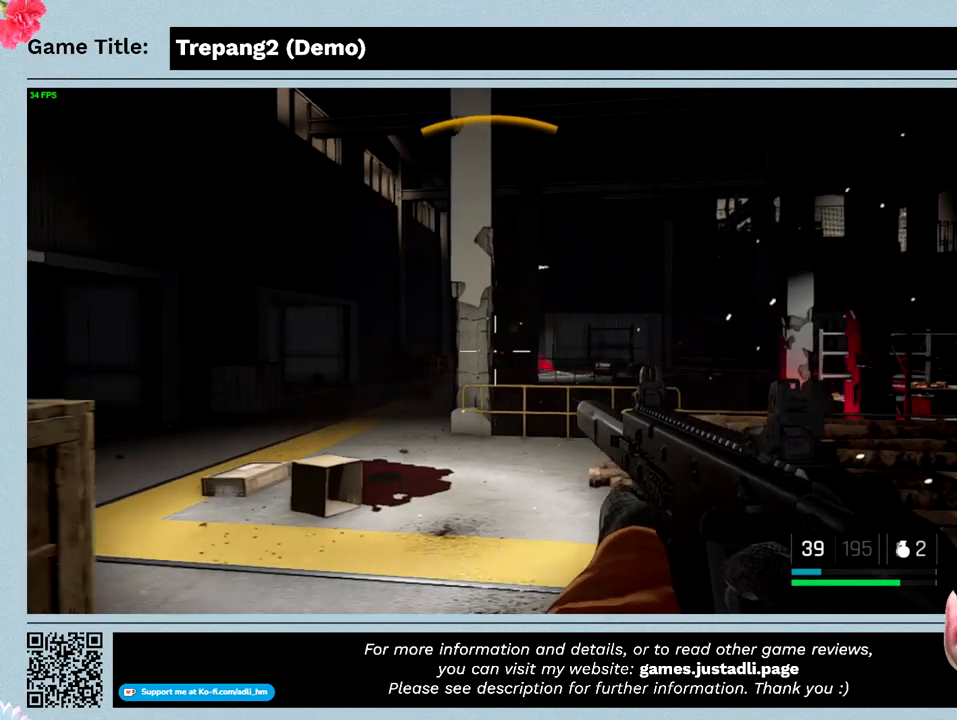
{"keys": ["a", "w"], "mouse": [], "events": []}
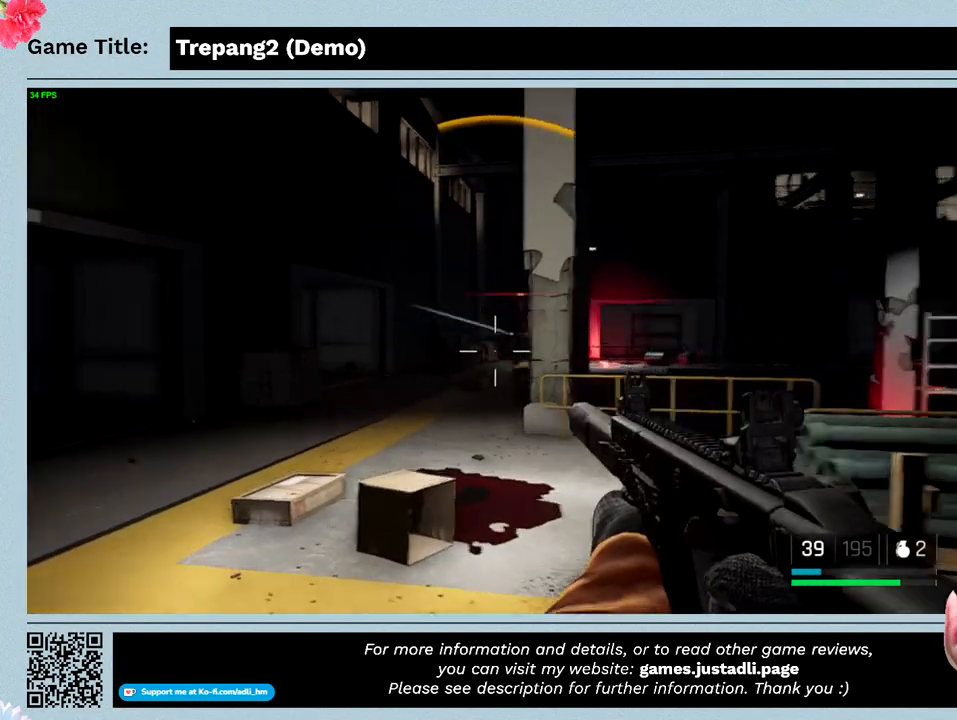
{"keys": ["a", "w"], "mouse": ["left"], "events": [[466, "mouse_left", "down"]]}
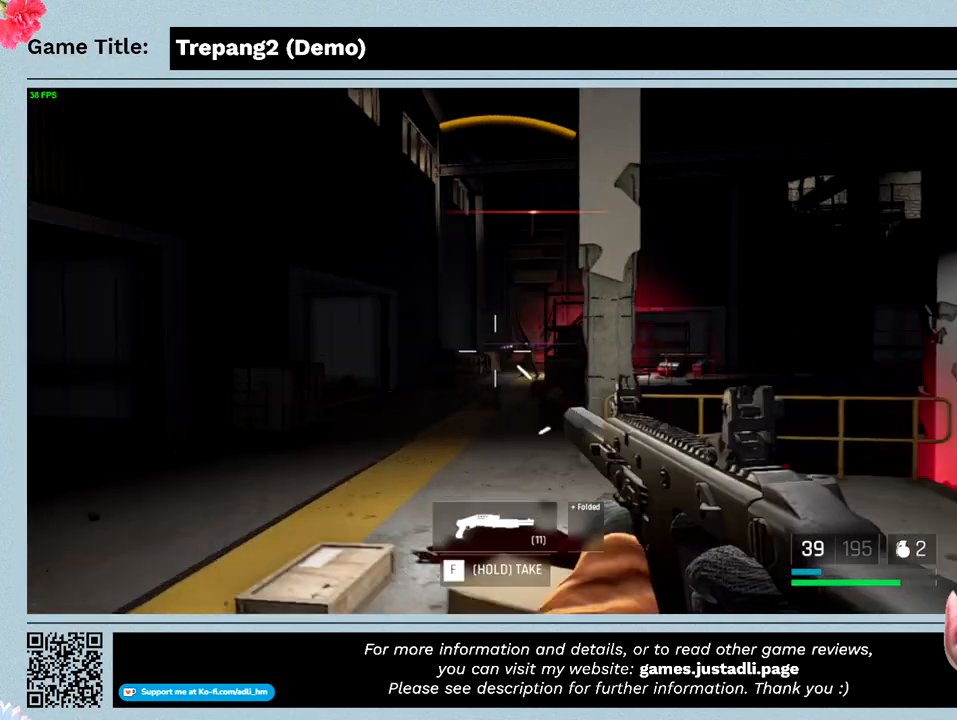
{"keys": ["w"], "mouse": ["left"], "events": [[333, "a", "up"]]}
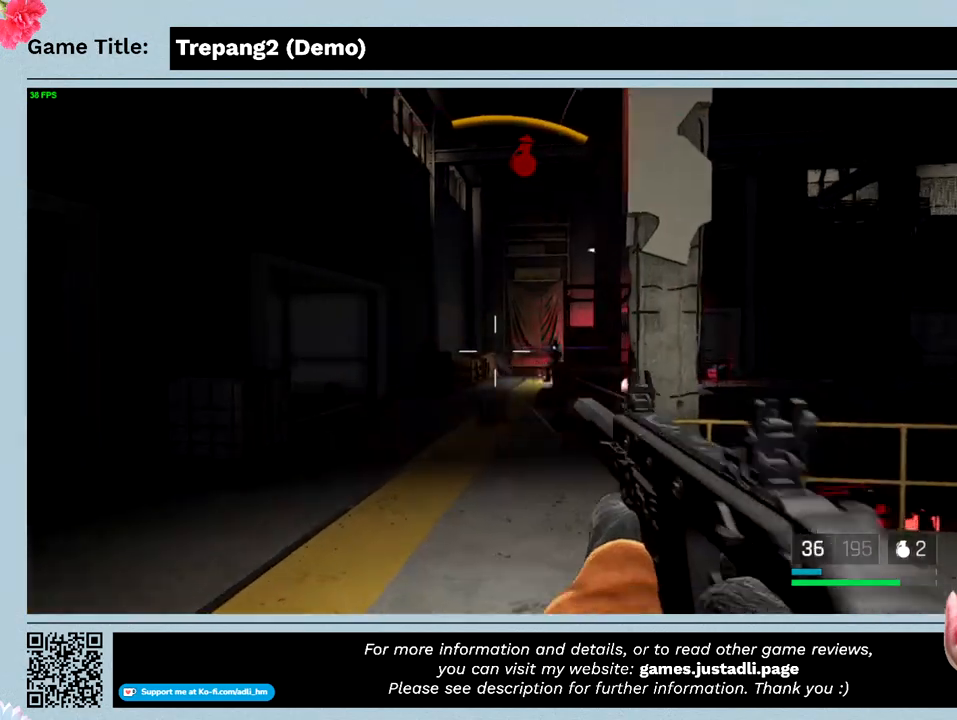
{"keys": ["shift", "w"], "mouse": [], "events": [[400, "shift", "down"], [466, "mouse_left", "up"]]}
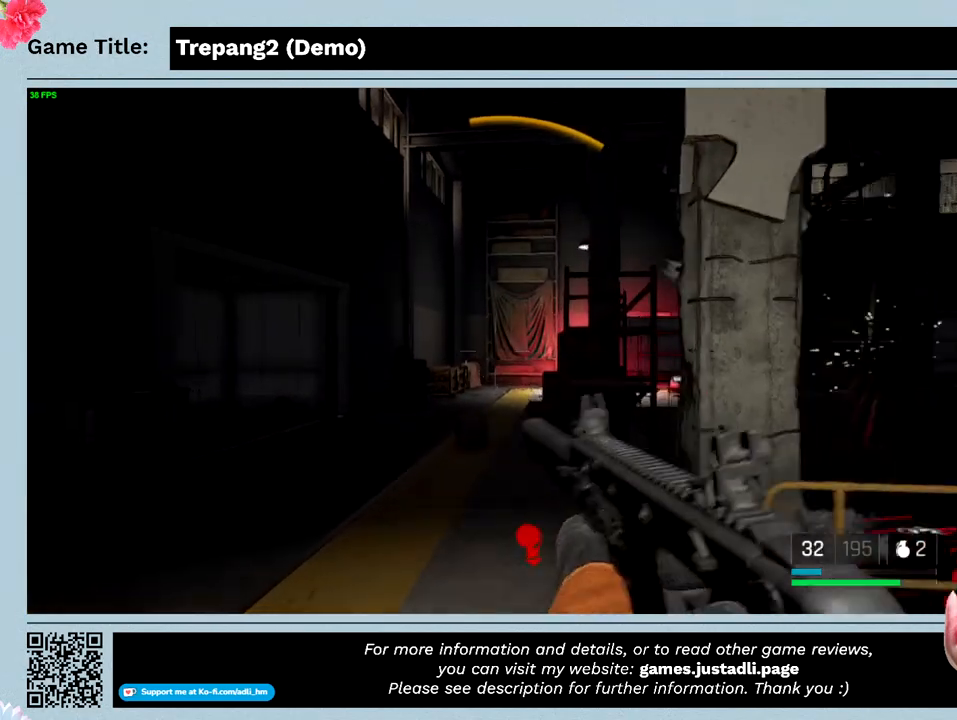
{"keys": ["a", "shift", "w"], "mouse": [], "events": [[133, "a", "down"], [300, "w", "up"], [433, "w", "down"]]}
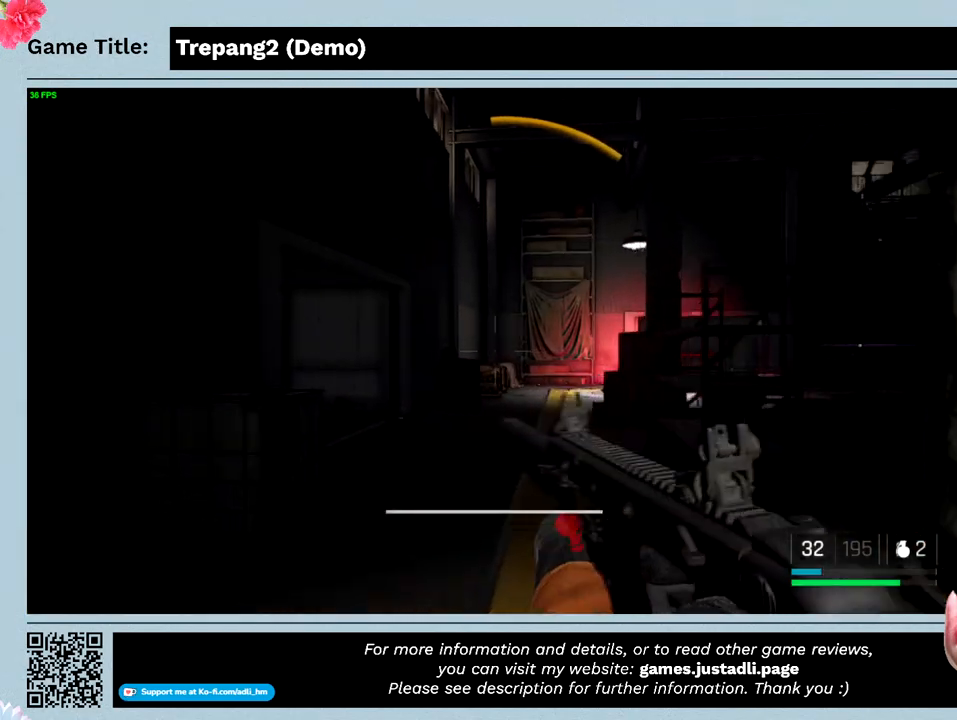
{"keys": ["shift", "w"], "mouse": [], "events": [[266, "a", "up"]]}
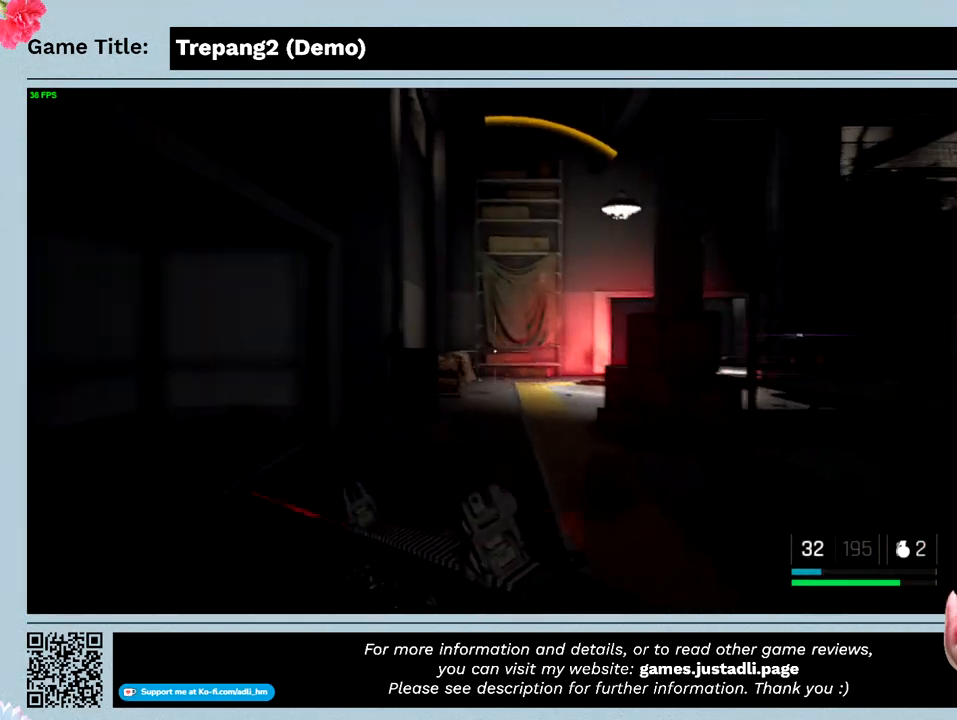
{"keys": ["shift", "w"], "mouse": [], "events": []}
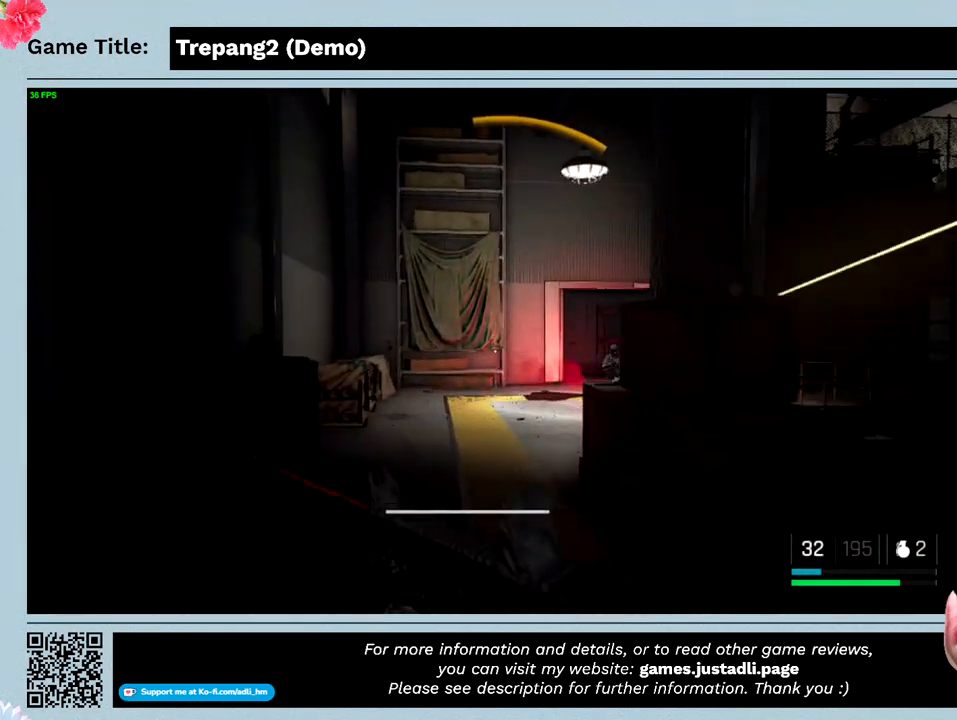
{"keys": ["shift", "w"], "mouse": [], "events": []}
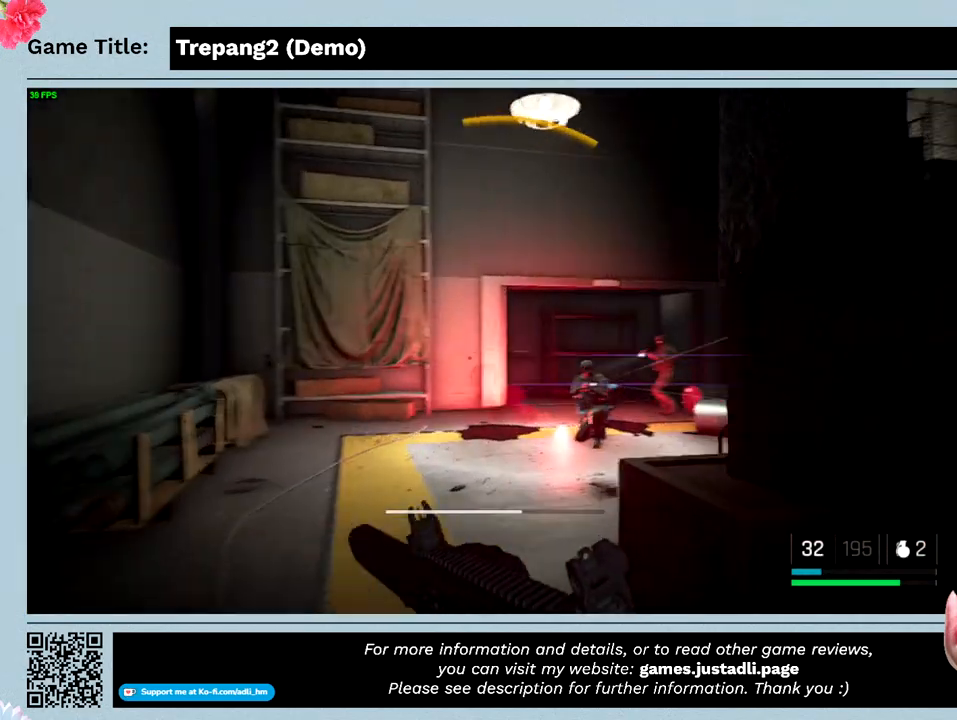
{"keys": ["shift"], "mouse": ["left"], "events": [[66, "mouse_left", "down"], [466, "w", "up"]]}
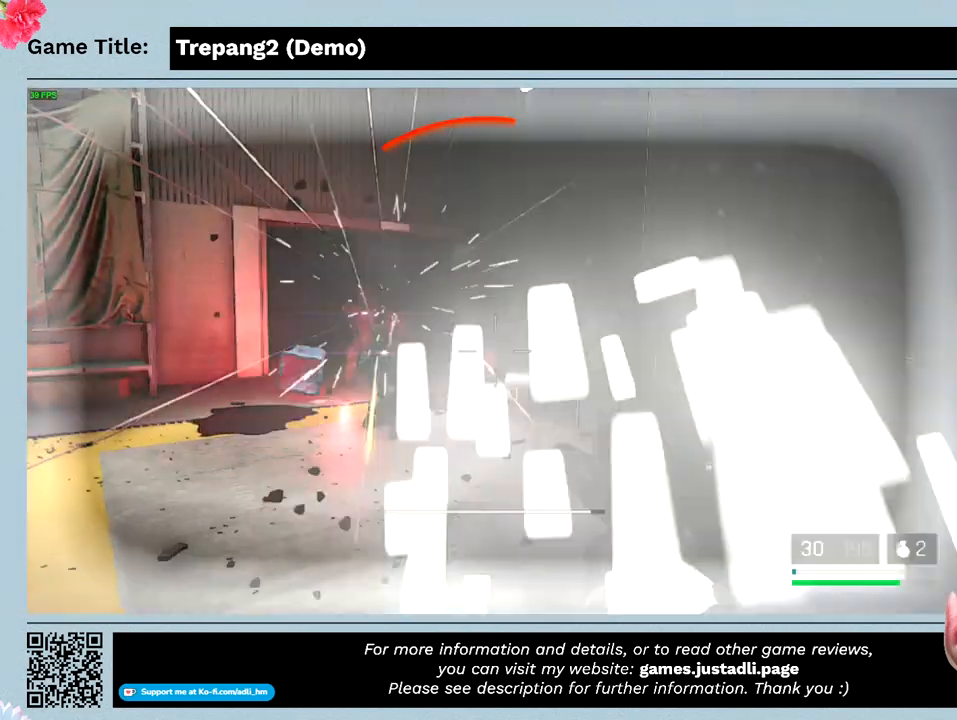
{"keys": [], "mouse": ["left"], "events": [[66, "shift", "up"]]}
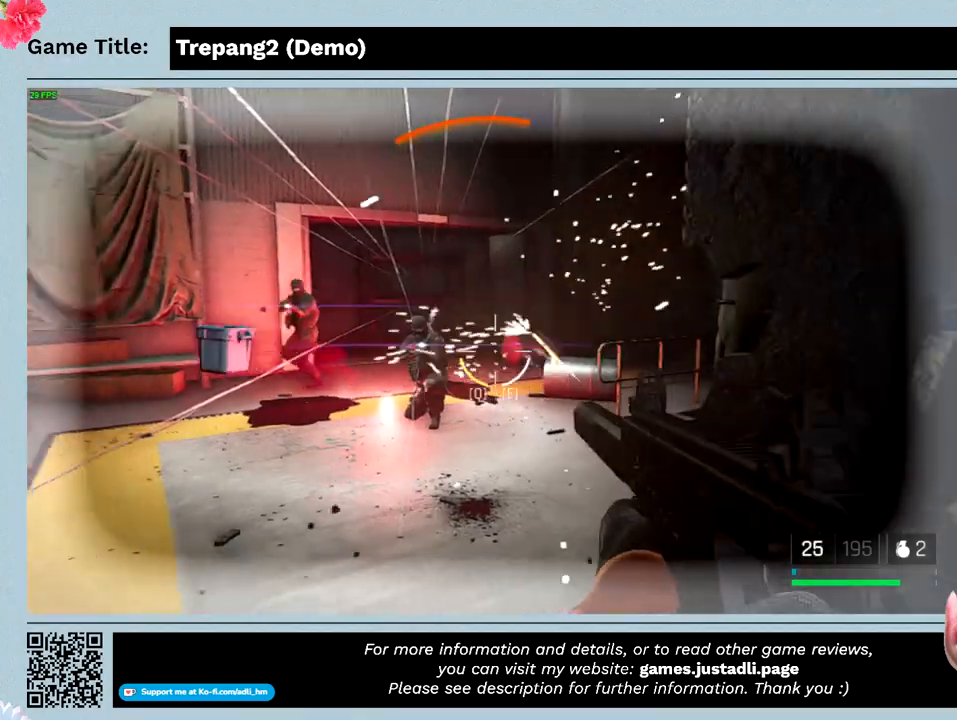
{"keys": [], "mouse": ["left"], "events": []}
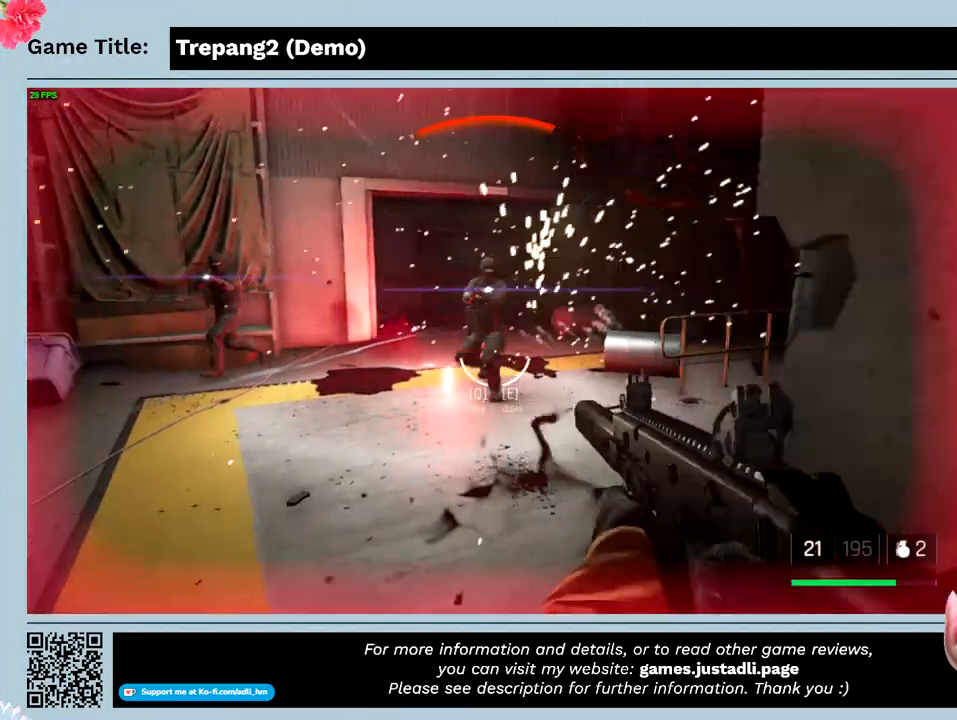
{"keys": [], "mouse": ["left"], "events": []}
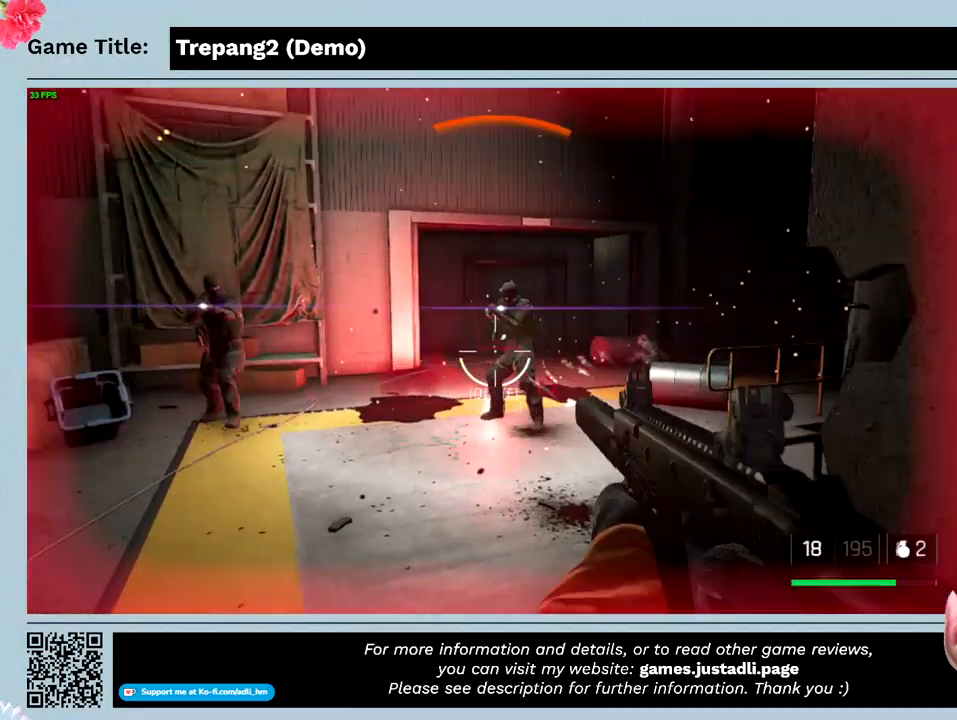
{"keys": [], "mouse": ["left"], "events": []}
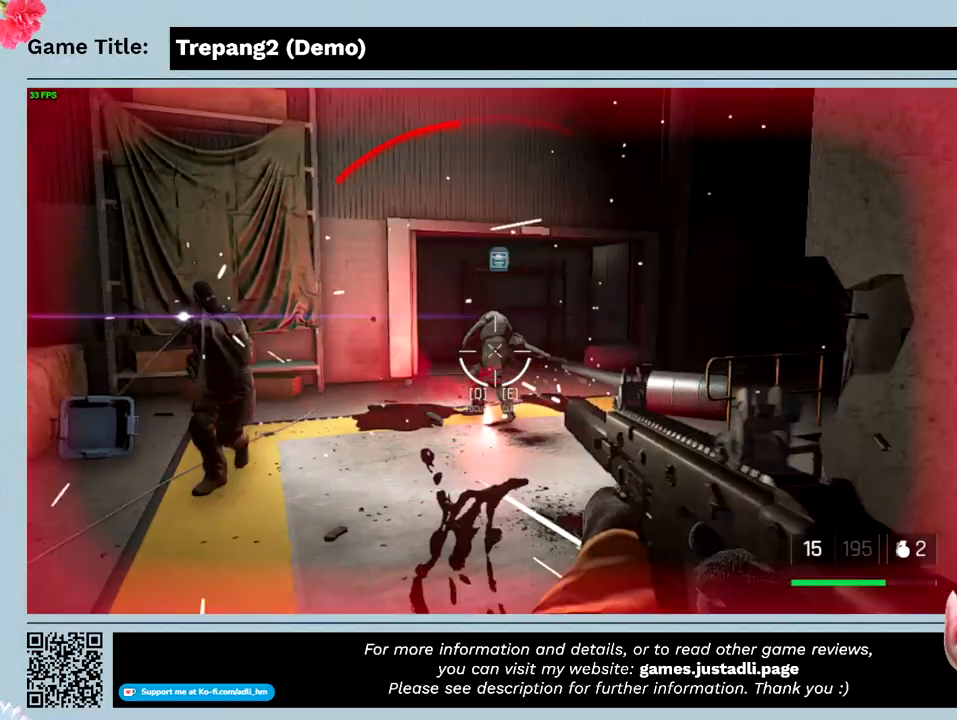
{"keys": [], "mouse": ["left"], "events": []}
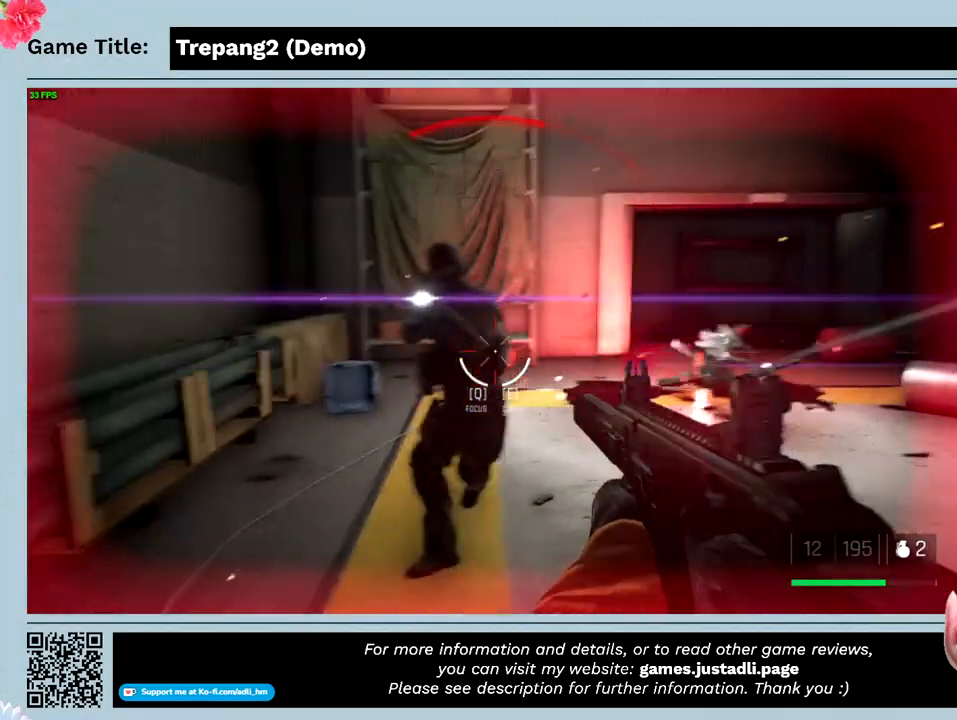
{"keys": [], "mouse": ["left"], "events": []}
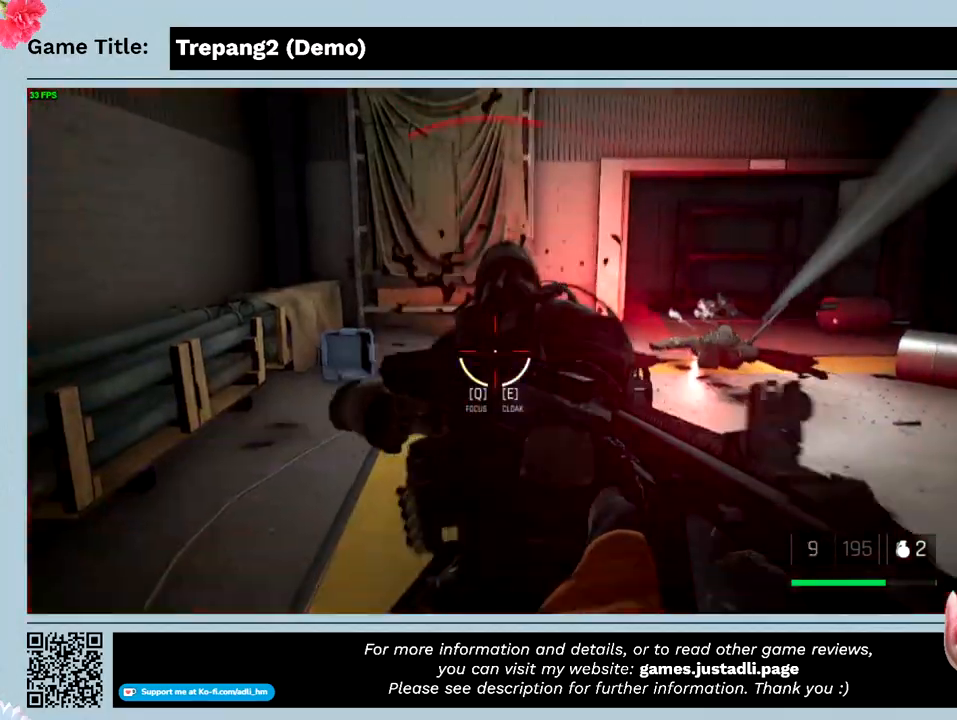
{"keys": [], "mouse": ["left"], "events": []}
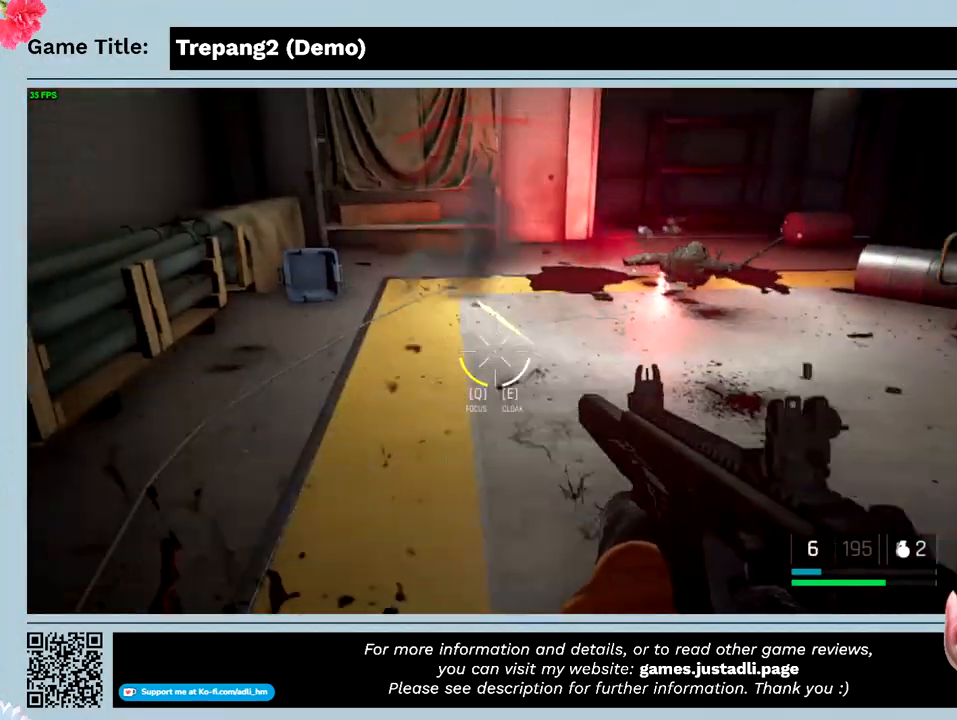
{"keys": [], "mouse": [], "events": [[366, "mouse_left", "up"]]}
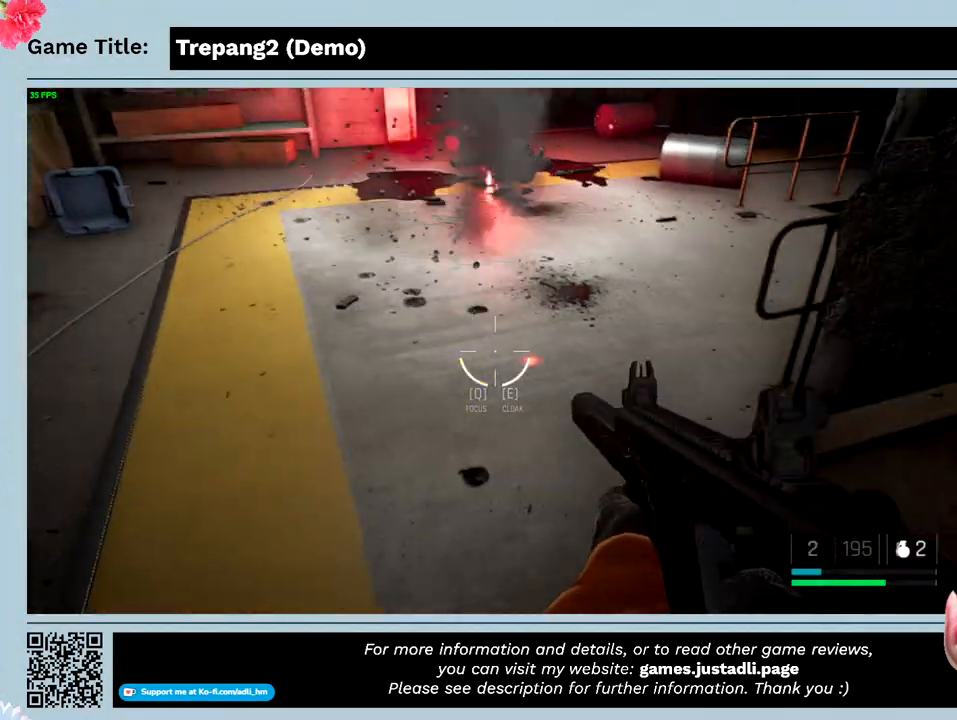
{"keys": ["shift", "w"], "mouse": [], "events": [[66, "w", "down"], [166, "shift", "down"]]}
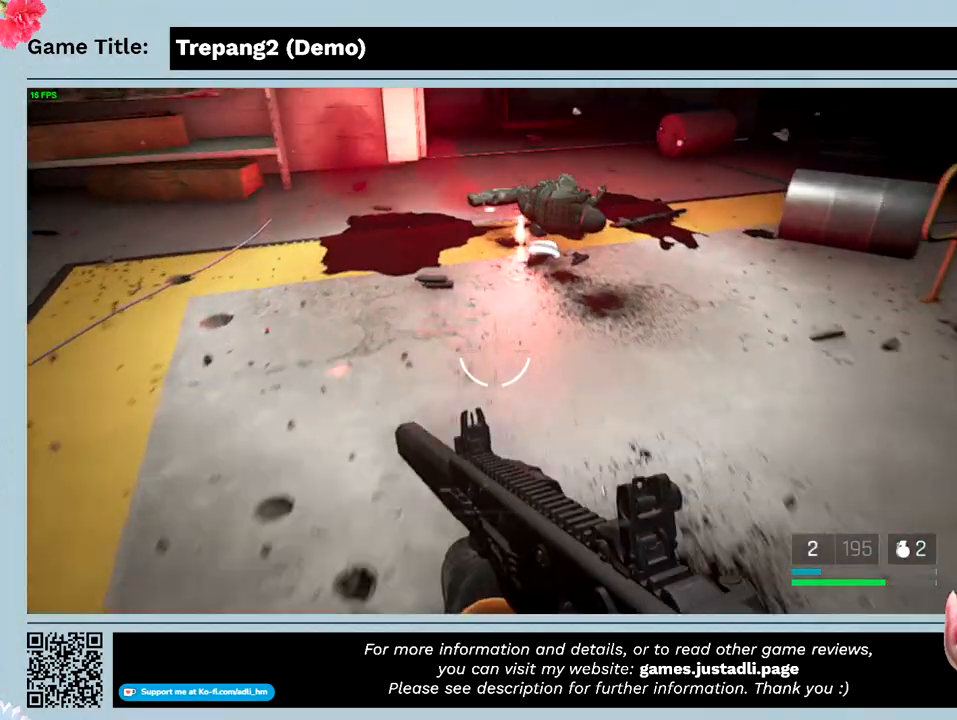
{"keys": ["shift", "w"], "mouse": [], "events": []}